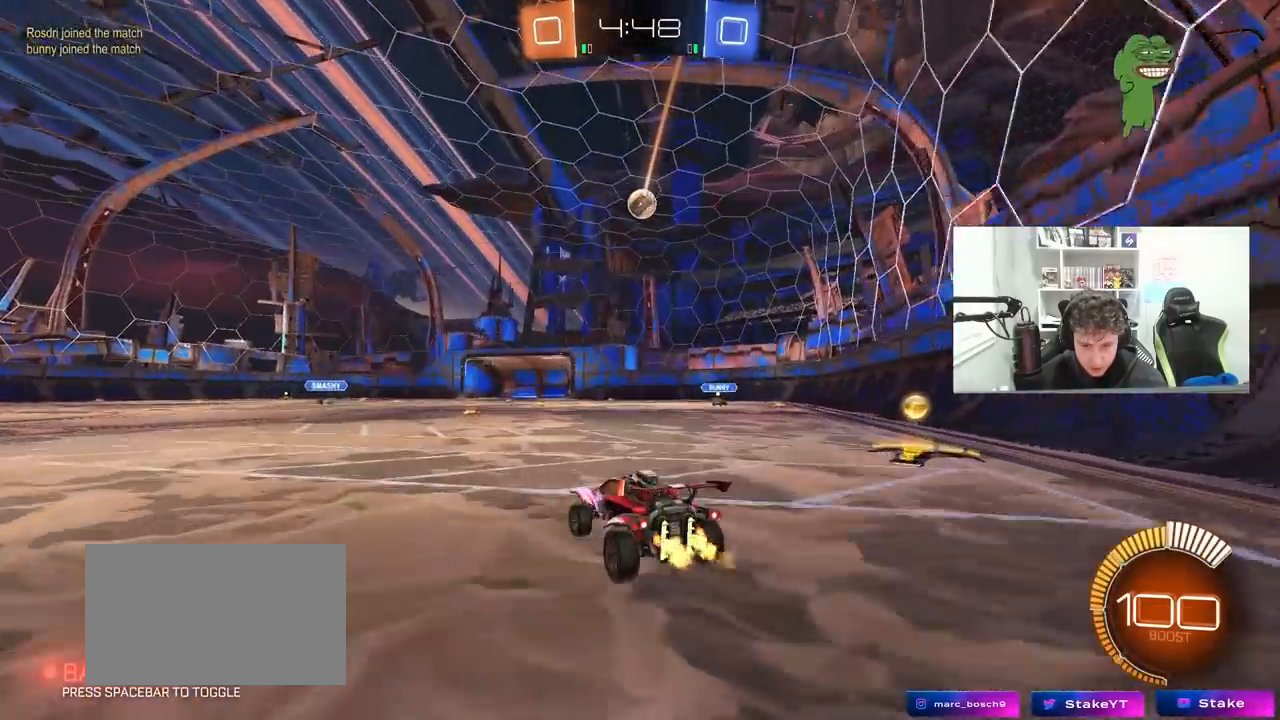
Gameplay with keyboard and mouse; each line is a JSON object with the keys and mouse buttons held at the frame after it. "events" lists presses ("down") and releases ("up") of "1", "2", "3", "4", "5", "a", "alt", "c", "caps_lock", "ctrl", "d", "e", "f", "g", "q", "r", "s", "shift", "space", "t", "tab", "v", "w", "x", "z", "mouse_left", "mouse_wheel" and "mouse_right" between this image and that frame as [ms after this image, input, new state], when the widget could be followed in between. "mouse_left", "mouse_wheel", "mouse_right" = the "left", "wheel", "right" buttons of the "mouse" list. No other keys are recorded. "wheel" means that the mouse wheel is clicked or scrolled. "mouse_move" is the direction in which the mouse moves at that frame (one of eight, or "still"), when it could be read.
{"keys": ["a", "w"], "mouse": [], "mouse_move": "still", "events": [[217, "a", "up"], [367, "a", "down"]]}
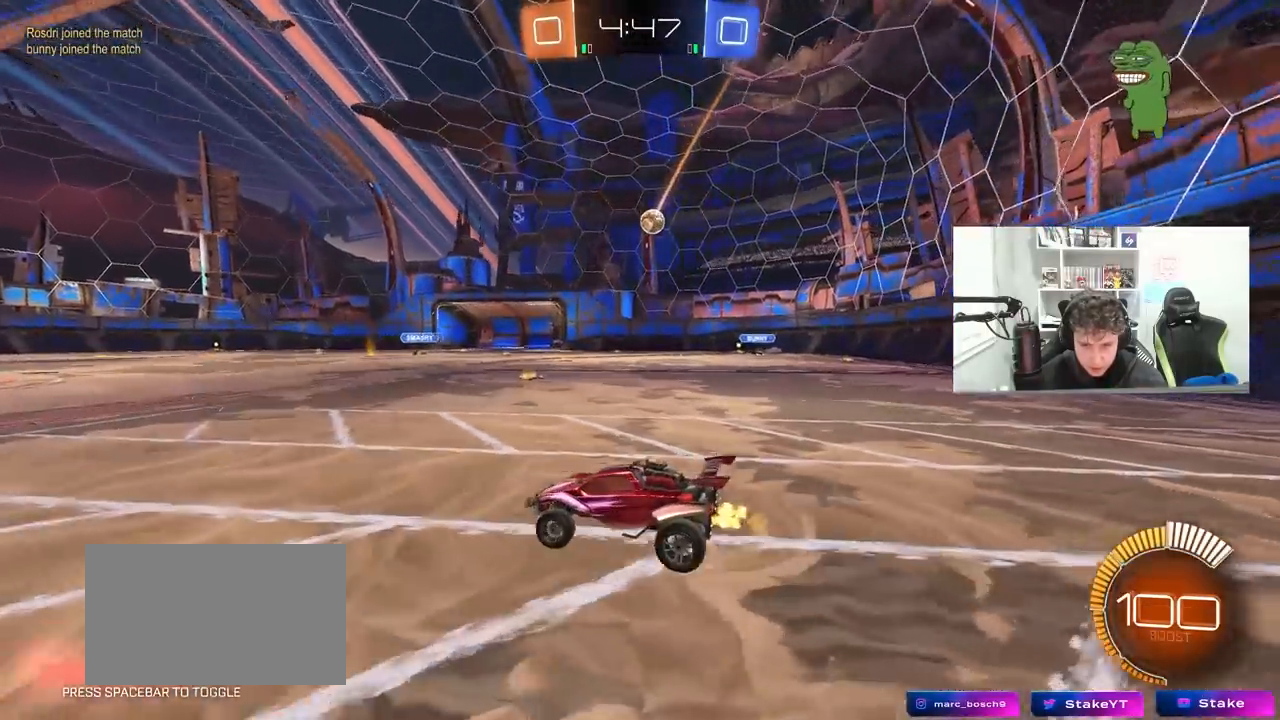
{"keys": ["d", "shift", "w"], "mouse": [], "mouse_move": "still", "events": [[50, "a", "up"], [100, "mouse_left", "down"], [133, "d", "down"], [233, "d", "up"], [383, "d", "down"], [383, "mouse_left", "up"], [417, "shift", "down"]]}
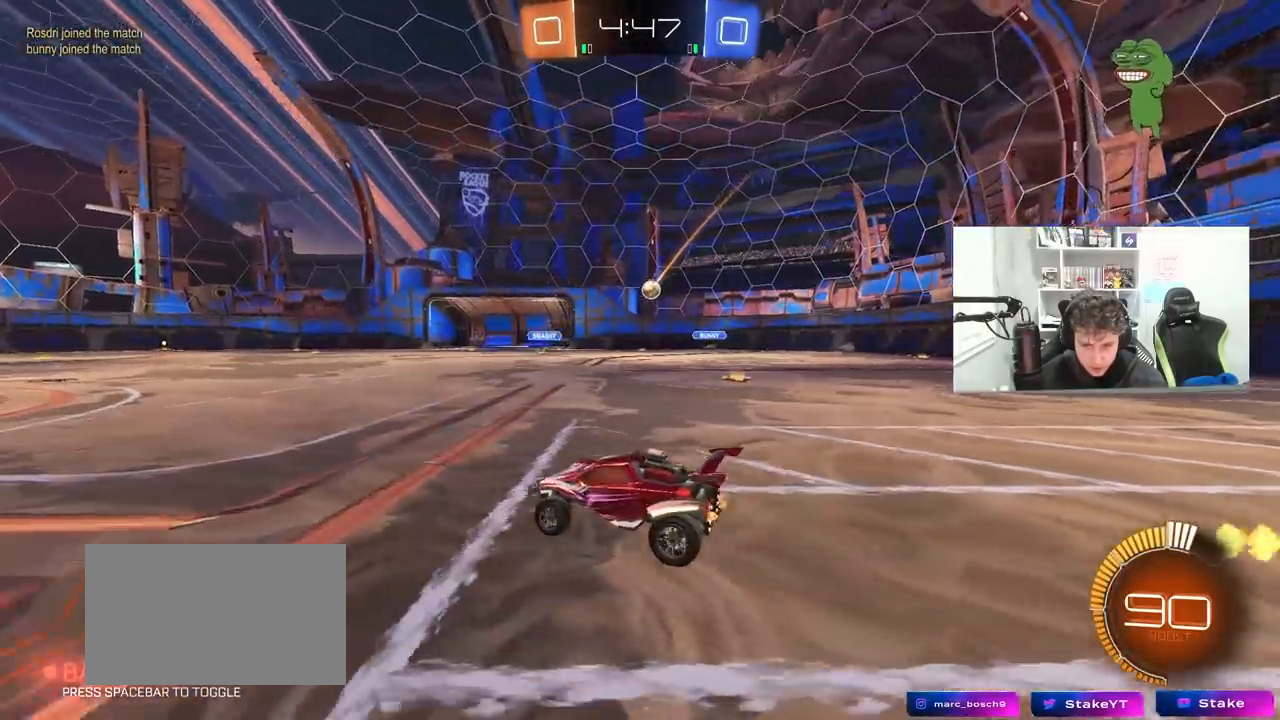
{"keys": ["d", "w"], "mouse": [], "mouse_move": "still", "events": [[17, "shift", "up"]]}
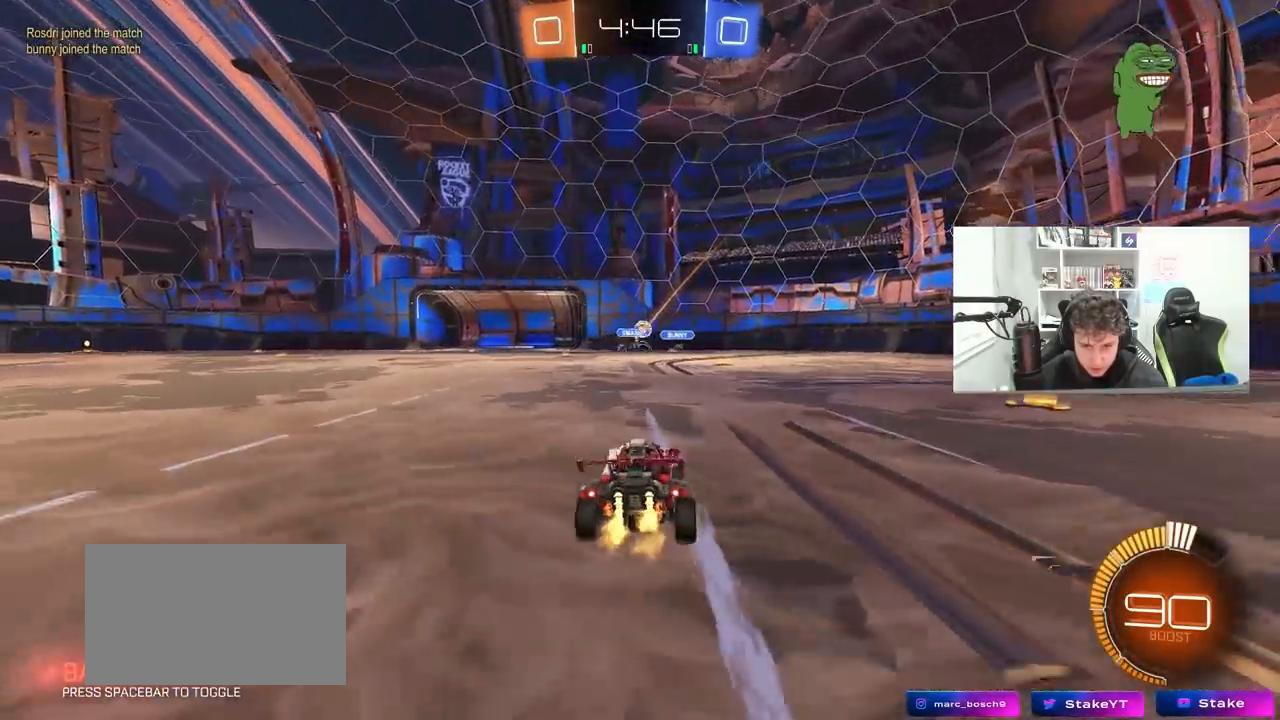
{"keys": ["d", "w"], "mouse": [], "mouse_move": "still", "events": [[167, "a", "down"], [167, "d", "up"], [217, "a", "up"], [217, "d", "down"], [267, "w", "up"], [317, "shift", "down"], [317, "w", "down"], [450, "shift", "up"]]}
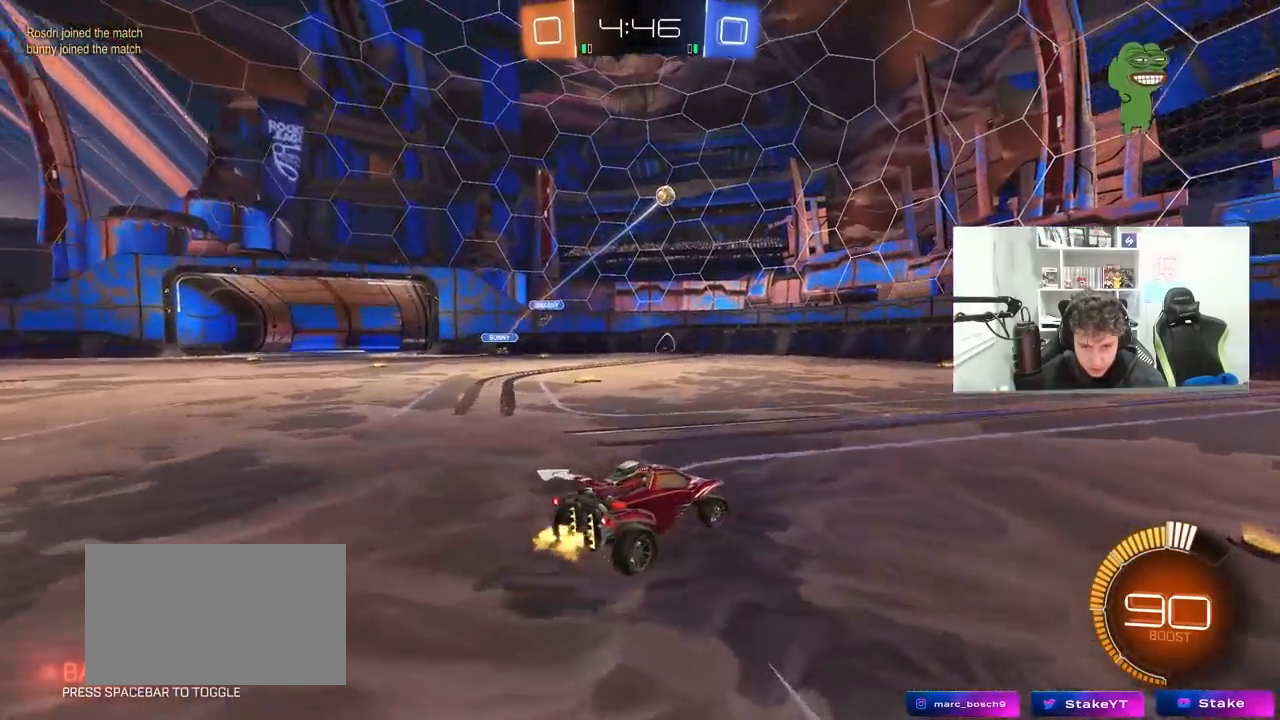
{"keys": ["d", "w"], "mouse": [], "mouse_move": "still", "events": [[133, "shift", "down"], [183, "shift", "up"]]}
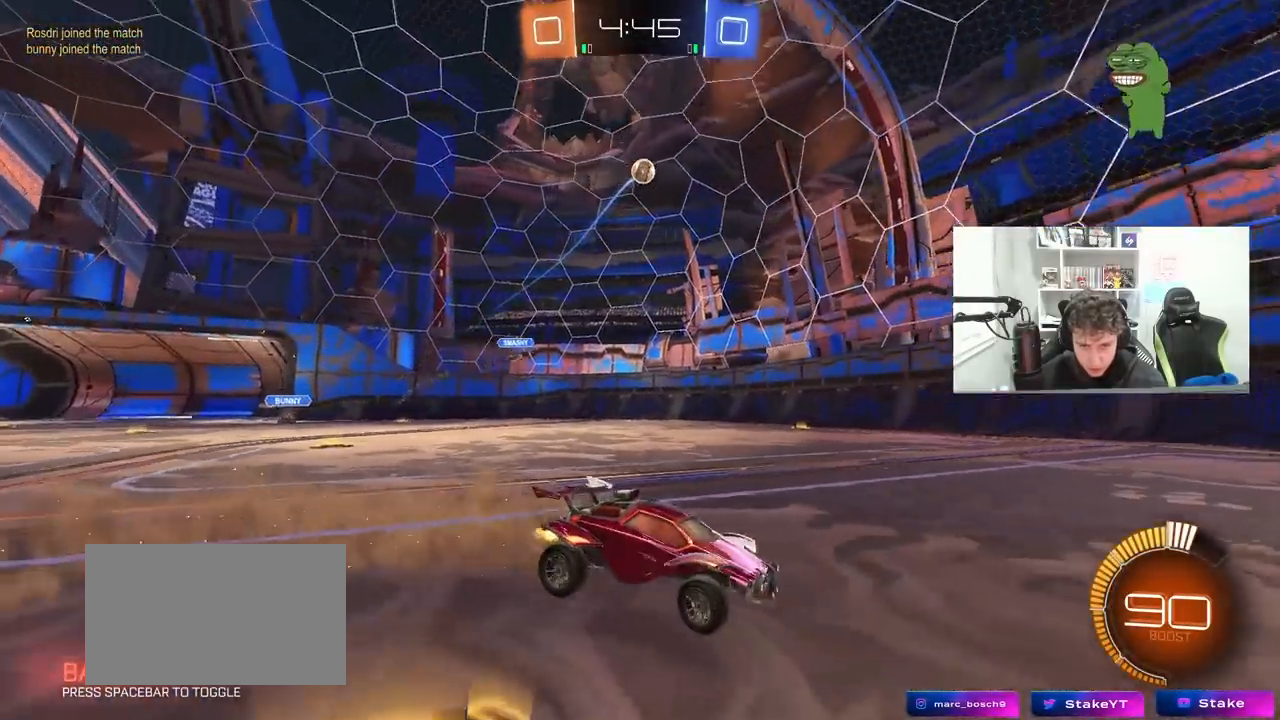
{"keys": ["w"], "mouse": ["left"], "mouse_move": "down-left", "events": [[117, "mouse_left", "down"], [200, "d", "up"], [350, "a", "down"], [483, "a", "up"]]}
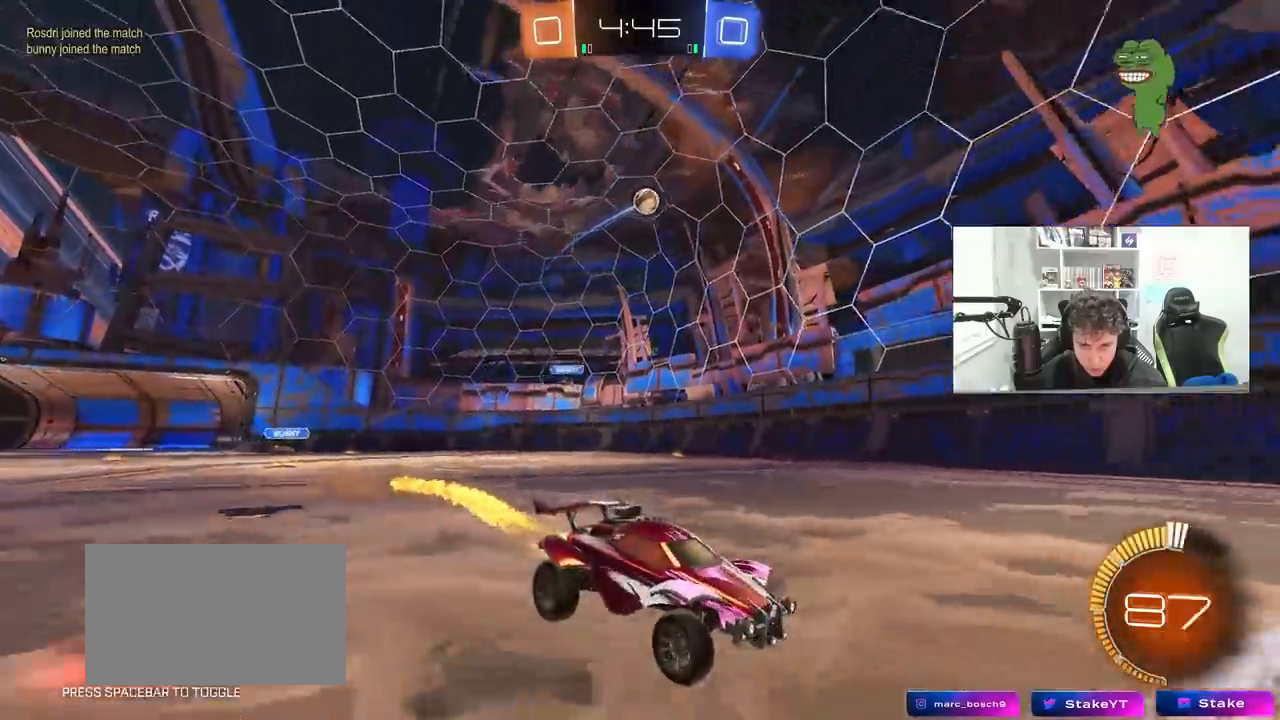
{"keys": ["w"], "mouse": [], "mouse_move": "still", "events": [[500, "mouse_left", "up"]]}
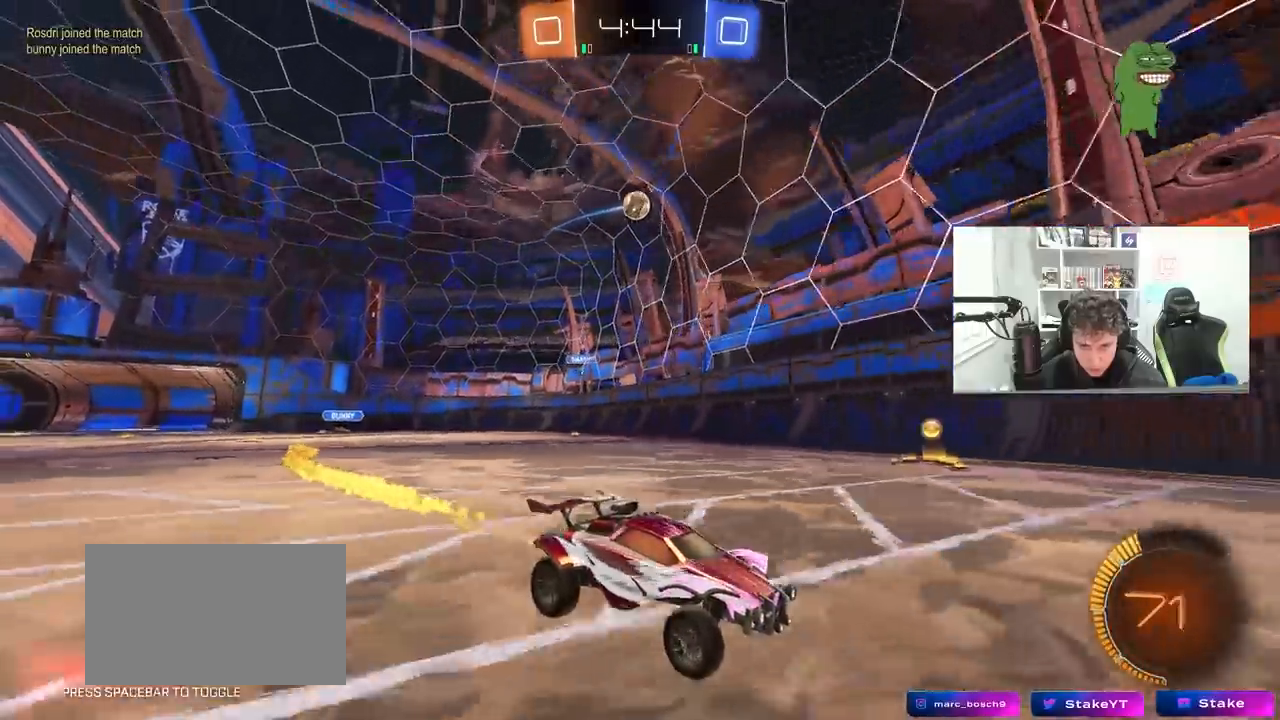
{"keys": ["a", "shift", "w"], "mouse": [], "mouse_move": "still", "events": [[233, "a", "down"], [283, "shift", "down"]]}
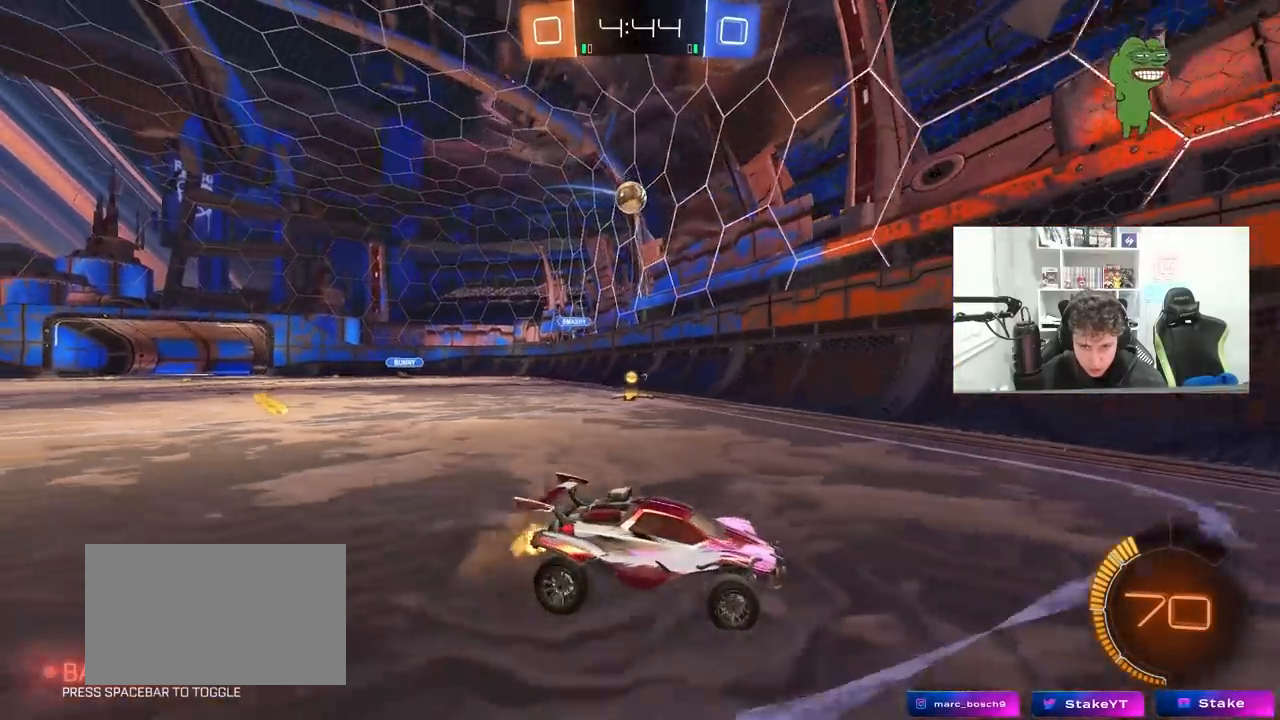
{"keys": ["a", "w"], "mouse": ["left"], "mouse_move": "still", "events": [[17, "shift", "up"], [250, "mouse_left", "down"], [383, "a", "up"], [433, "a", "down"]]}
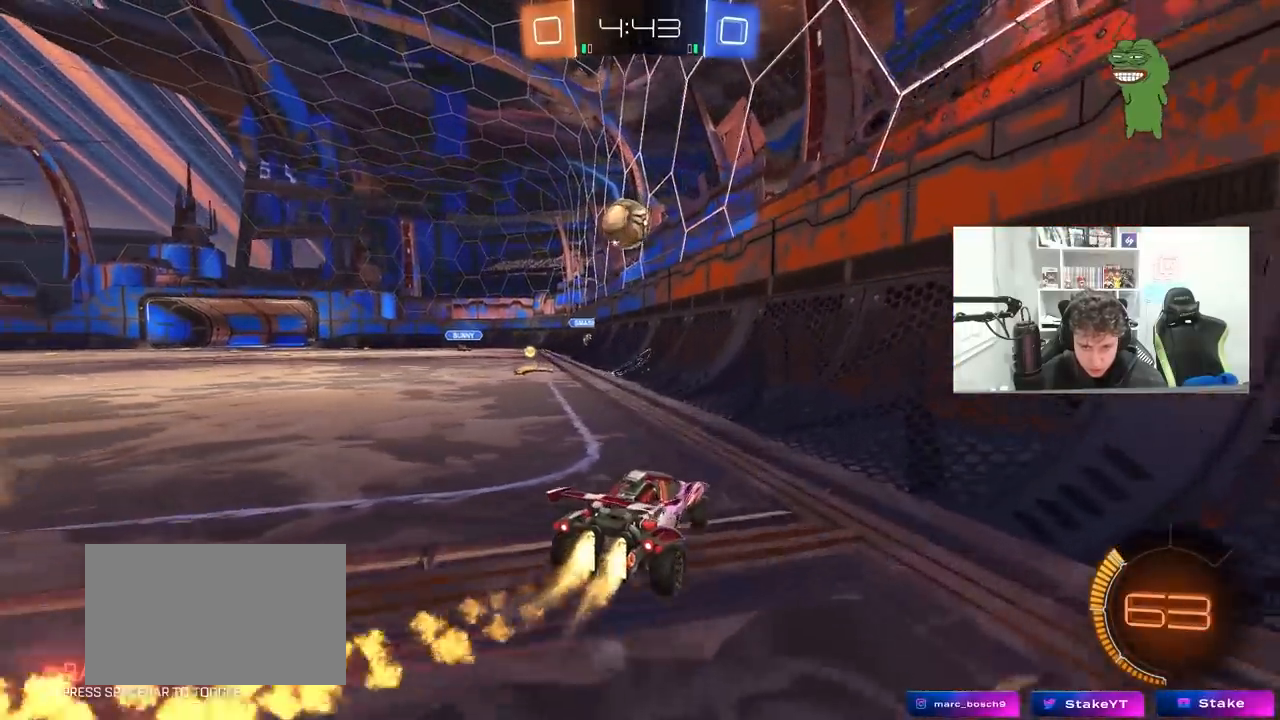
{"keys": ["a", "s", "shift"], "mouse": ["left", "right"], "mouse_move": "down-left", "events": [[83, "a", "up"], [217, "w", "up"], [317, "a", "down"], [317, "mouse_right", "down"], [317, "shift", "down"], [400, "mouse_right", "up"], [400, "w", "down"], [450, "mouse_right", "down"], [450, "s", "down"], [450, "w", "up"]]}
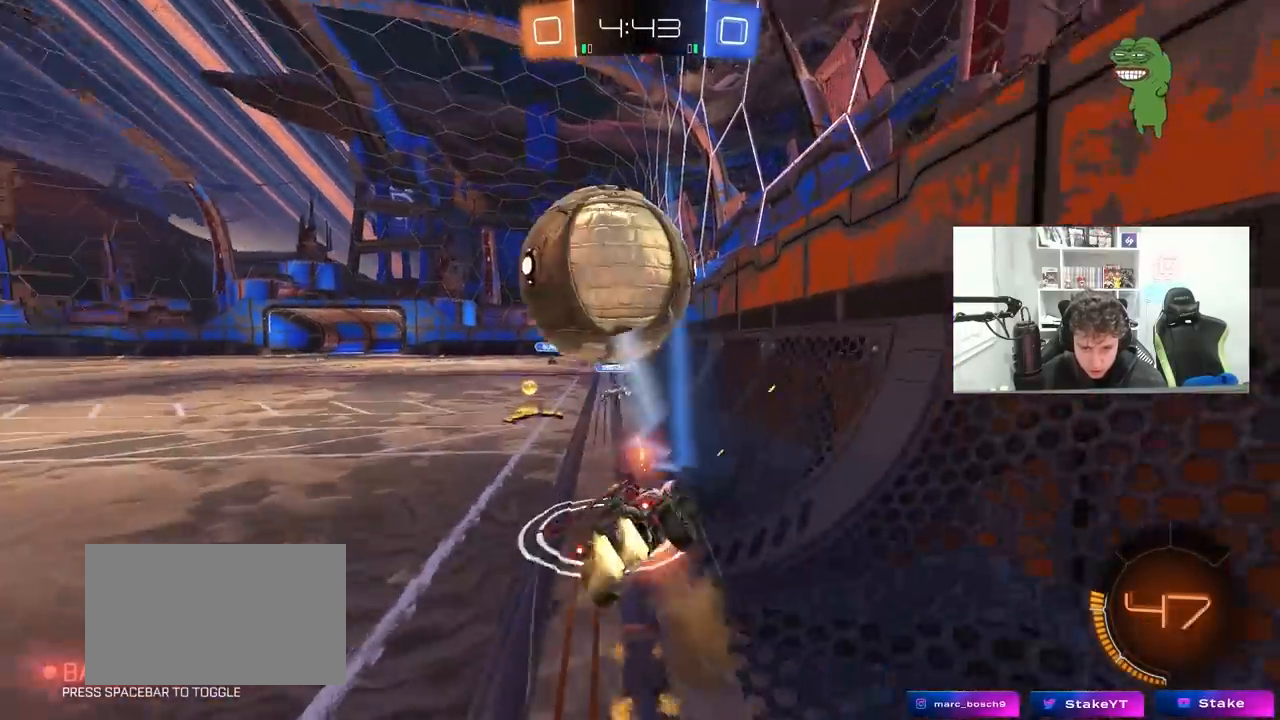
{"keys": ["a", "s", "shift"], "mouse": [], "mouse_move": "still", "events": [[100, "space", "down"], [133, "mouse_right", "up"], [233, "space", "up"], [283, "mouse_left", "up"], [333, "s", "up"], [417, "s", "down"]]}
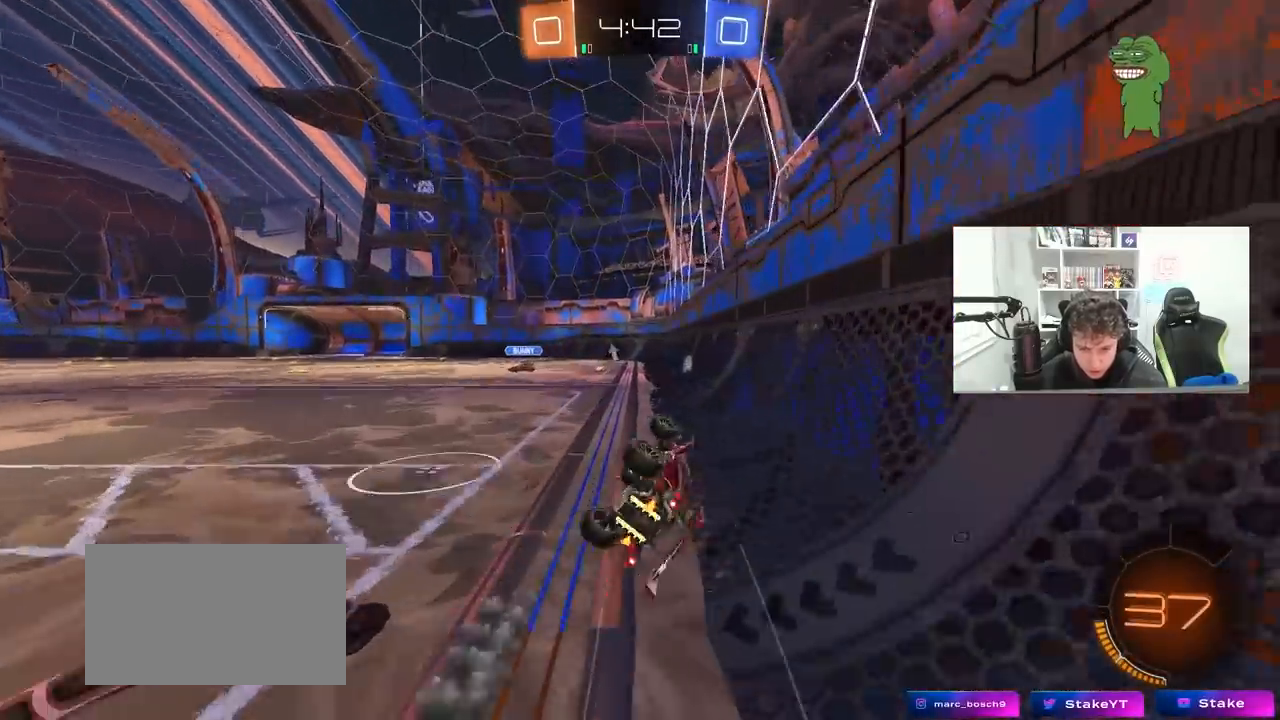
{"keys": ["a", "w"], "mouse": ["left"], "mouse_move": "still", "events": [[67, "space", "down"], [117, "s", "up"], [150, "shift", "up"], [200, "a", "up"], [250, "space", "up"], [383, "w", "down"], [433, "a", "down"], [483, "mouse_left", "down"]]}
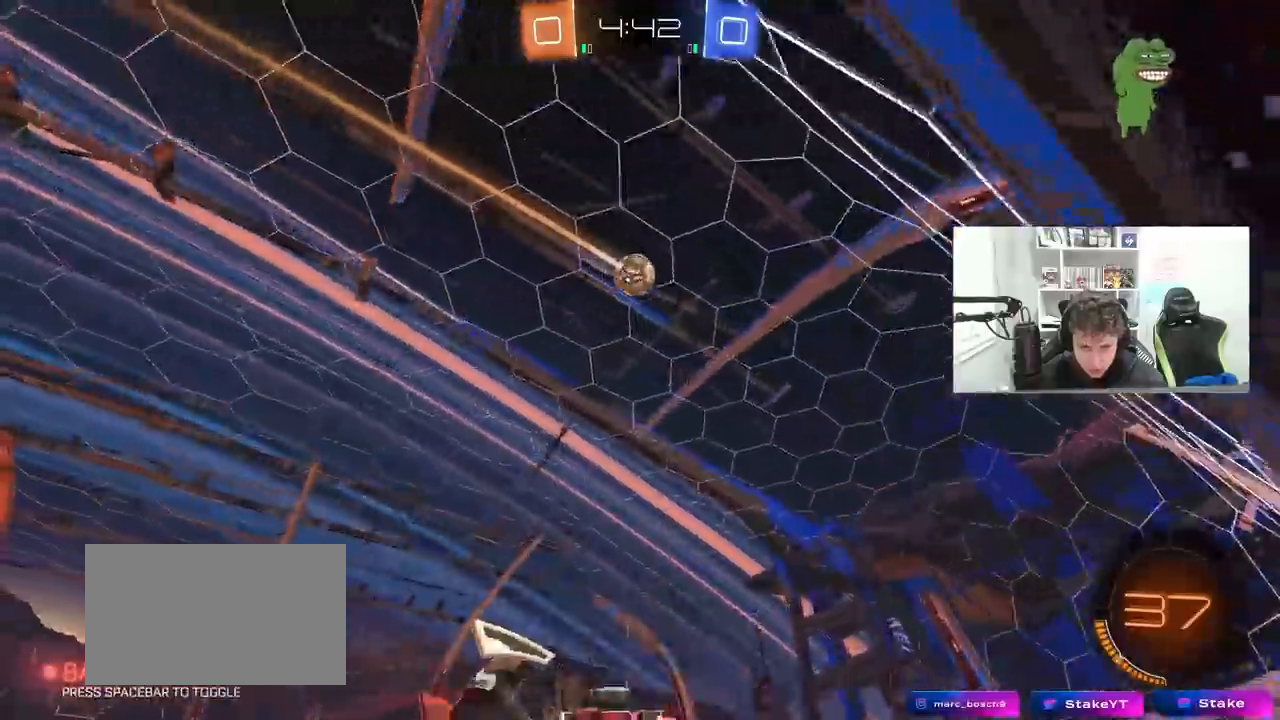
{"keys": ["a", "s"], "mouse": ["right"], "mouse_move": "down", "events": [[83, "a", "up"], [217, "a", "down"], [217, "mouse_left", "up"], [317, "w", "up"], [367, "a", "up"], [367, "mouse_right", "down"], [450, "a", "down"], [450, "s", "down"]]}
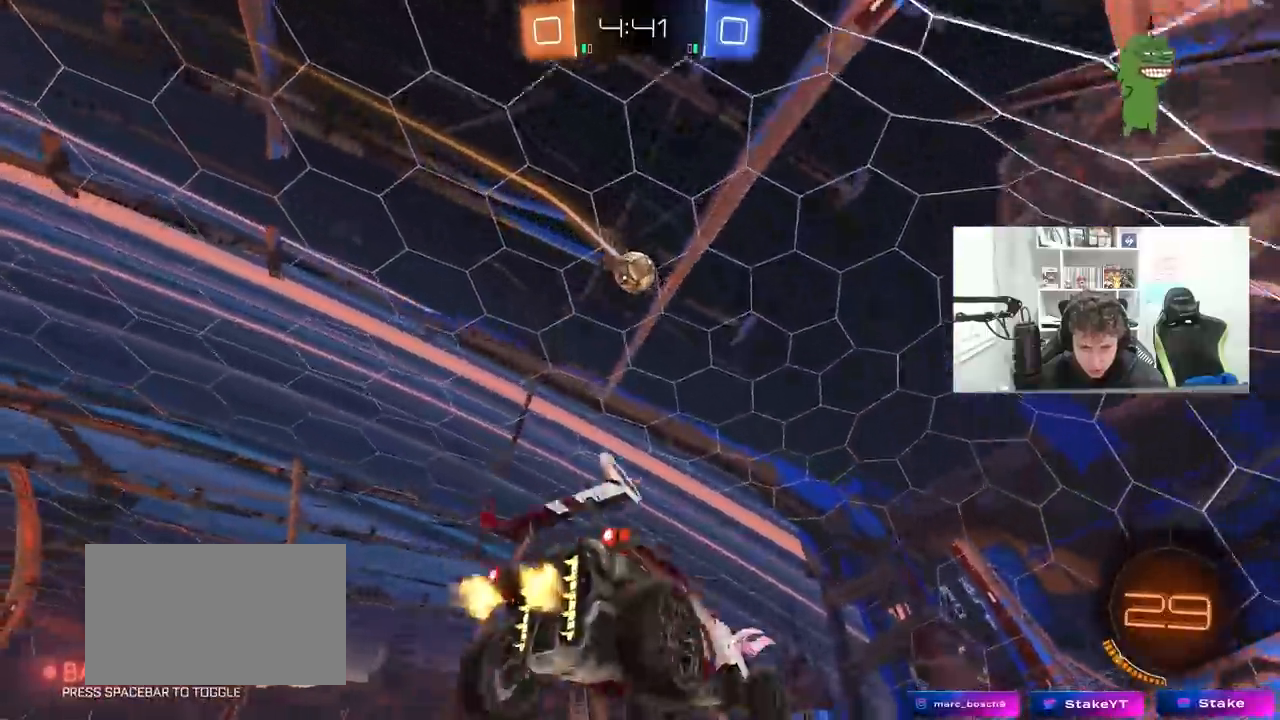
{"keys": ["a", "shift", "w"], "mouse": ["left"], "mouse_move": "right", "events": [[100, "mouse_right", "up"], [133, "a", "up"], [133, "mouse_right", "down"], [133, "s", "up"], [183, "a", "down"], [183, "shift", "down"], [233, "mouse_left", "down"], [233, "s", "down"], [333, "a", "up"], [333, "mouse_right", "up"], [333, "s", "up"], [367, "a", "down"], [417, "d", "down"], [417, "w", "down"], [467, "d", "up"]]}
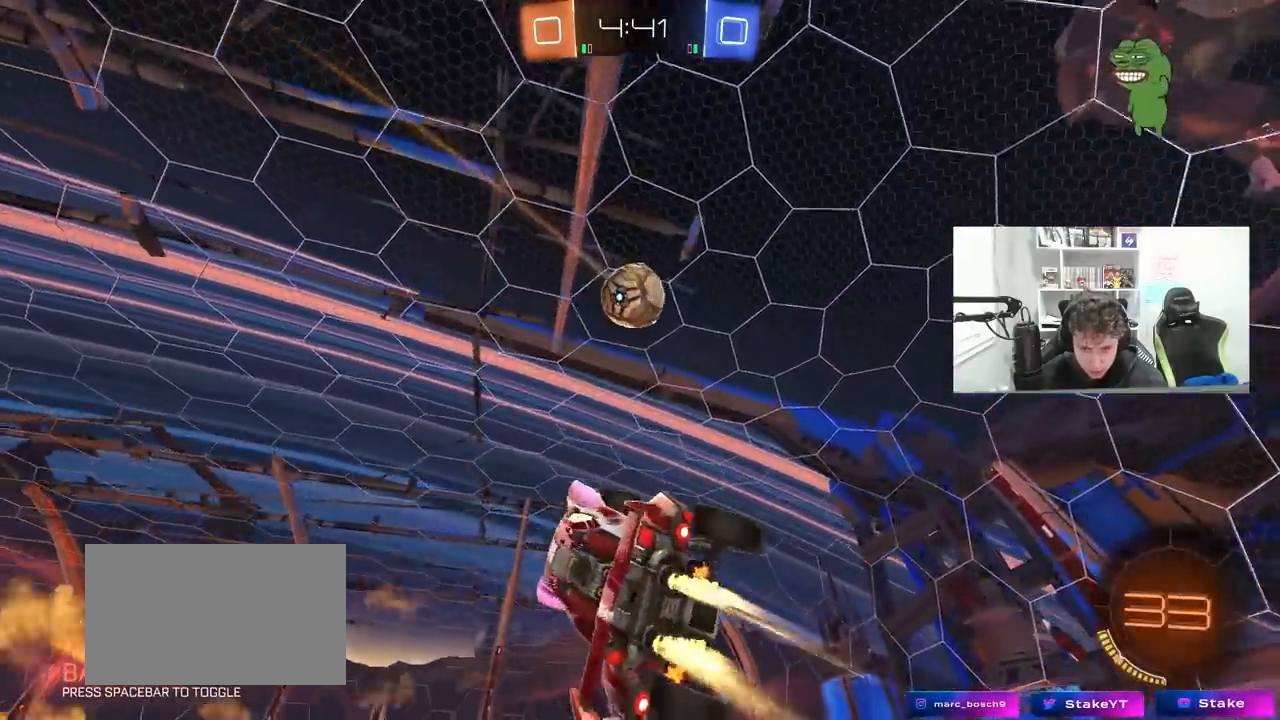
{"keys": ["d", "shift"], "mouse": ["left"], "mouse_move": "still", "events": [[167, "a", "up"], [167, "d", "down"], [167, "shift", "up"], [200, "w", "up"], [300, "a", "down"], [300, "w", "down"], [350, "a", "up"], [400, "w", "up"], [483, "shift", "down"]]}
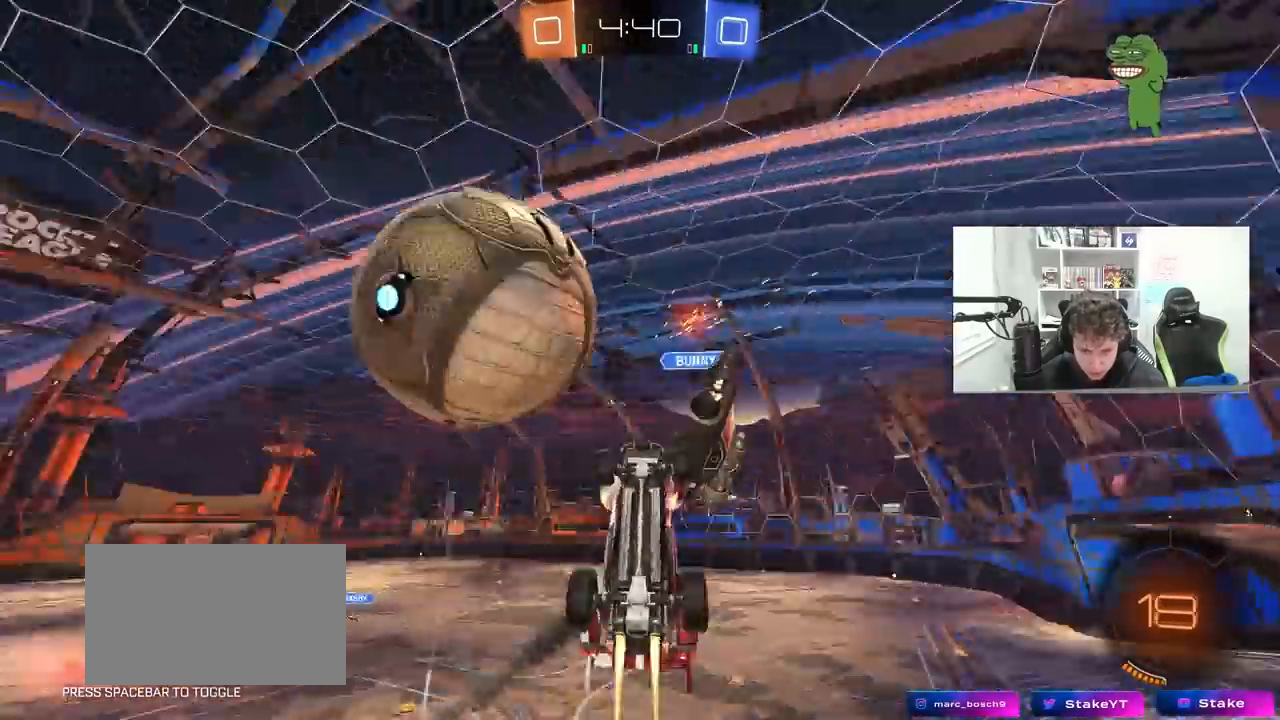
{"keys": ["a"], "mouse": [], "mouse_move": "still", "events": [[67, "mouse_left", "up"], [83, "w", "down"], [133, "w", "up"], [267, "a", "down"], [267, "d", "up"], [317, "shift", "up"], [367, "w", "down"], [400, "w", "up"]]}
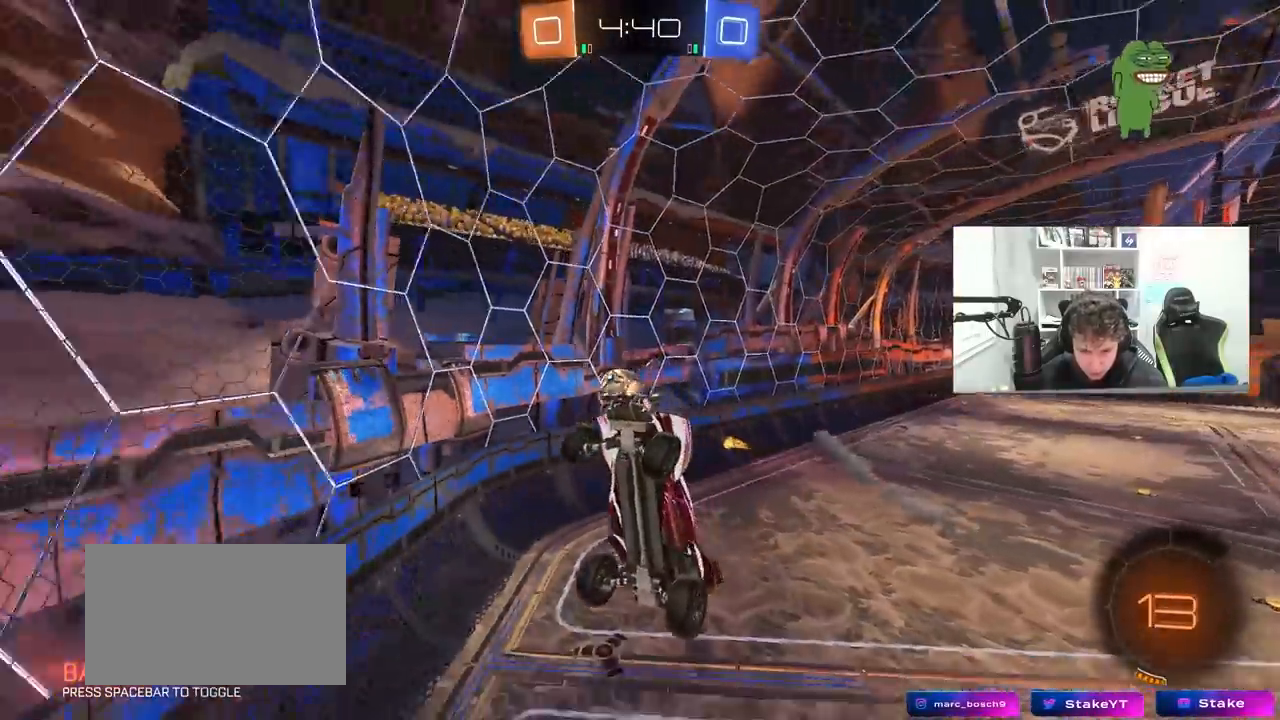
{"keys": ["s"], "mouse": [], "mouse_move": "still", "events": [[100, "shift", "down"], [150, "shift", "up"], [183, "a", "up"], [233, "d", "down"], [383, "s", "down"], [433, "d", "up"]]}
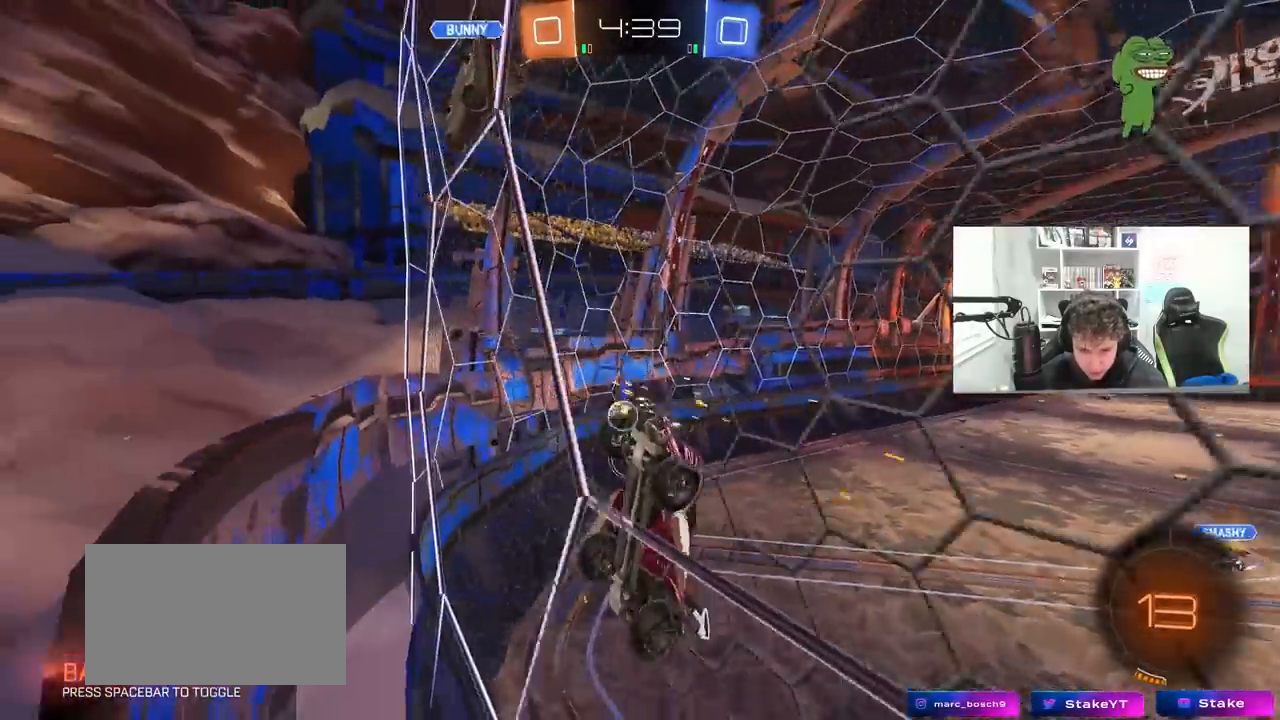
{"keys": ["a", "shift", "w"], "mouse": [], "mouse_move": "still", "events": [[17, "a", "down"], [67, "mouse_right", "down"], [200, "shift", "down"], [200, "space", "down"], [300, "mouse_right", "up"], [350, "s", "up"], [383, "space", "up"], [433, "w", "down"]]}
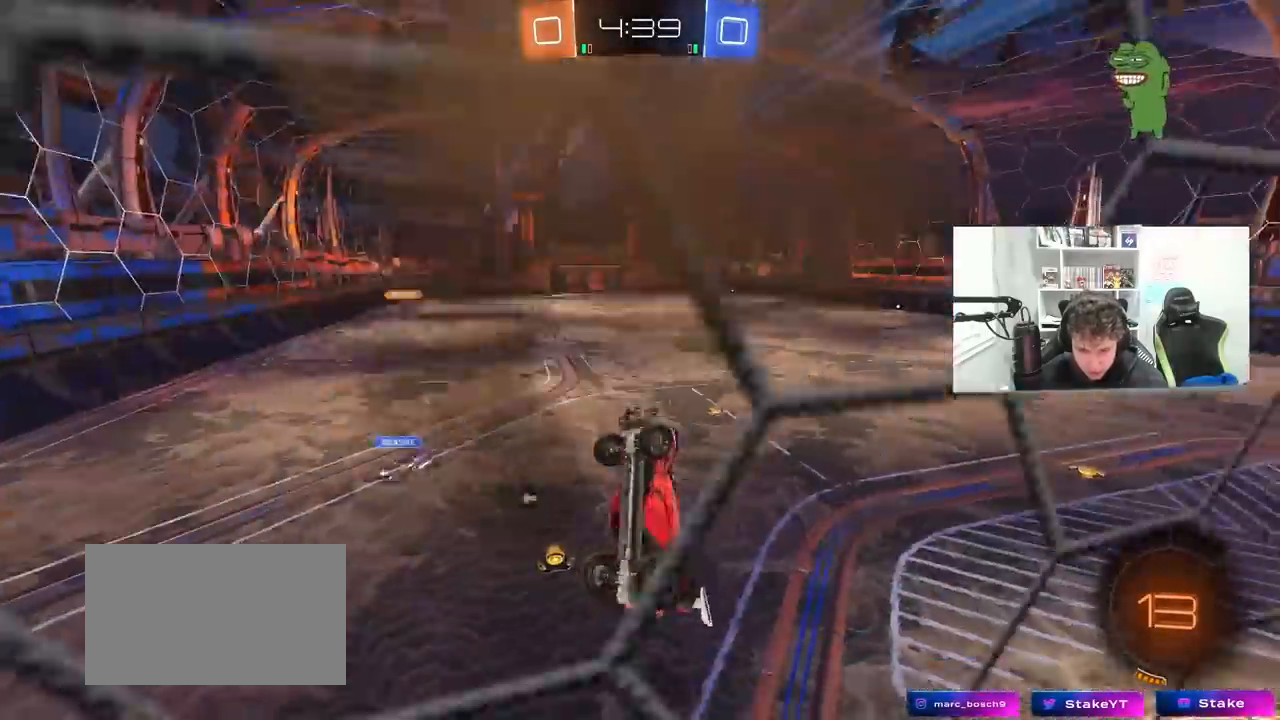
{"keys": ["w"], "mouse": [], "mouse_move": "up", "events": [[83, "w", "up"], [217, "shift", "up"], [267, "space", "down"], [400, "a", "up"], [400, "space", "up"], [450, "w", "down"]]}
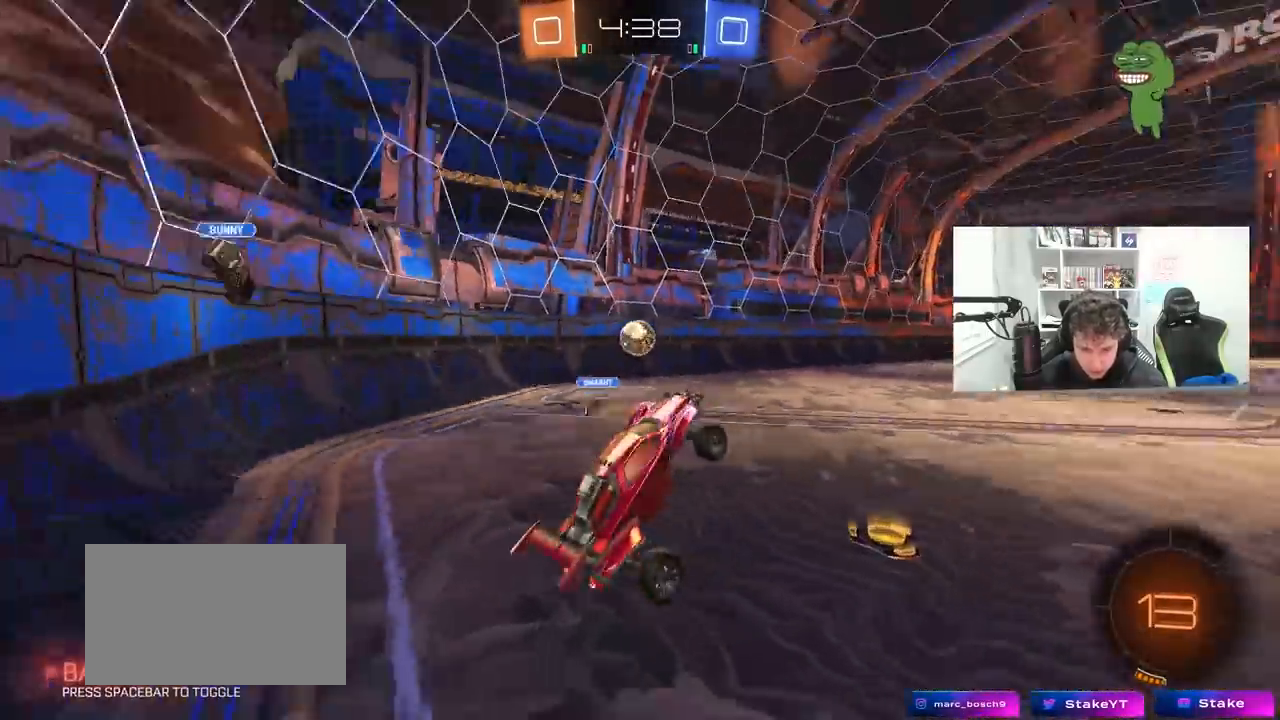
{"keys": ["w"], "mouse": ["left"], "mouse_move": "still", "events": [[100, "mouse_right", "down"], [150, "a", "down"], [183, "mouse_left", "down"], [233, "a", "up"], [233, "mouse_right", "up"]]}
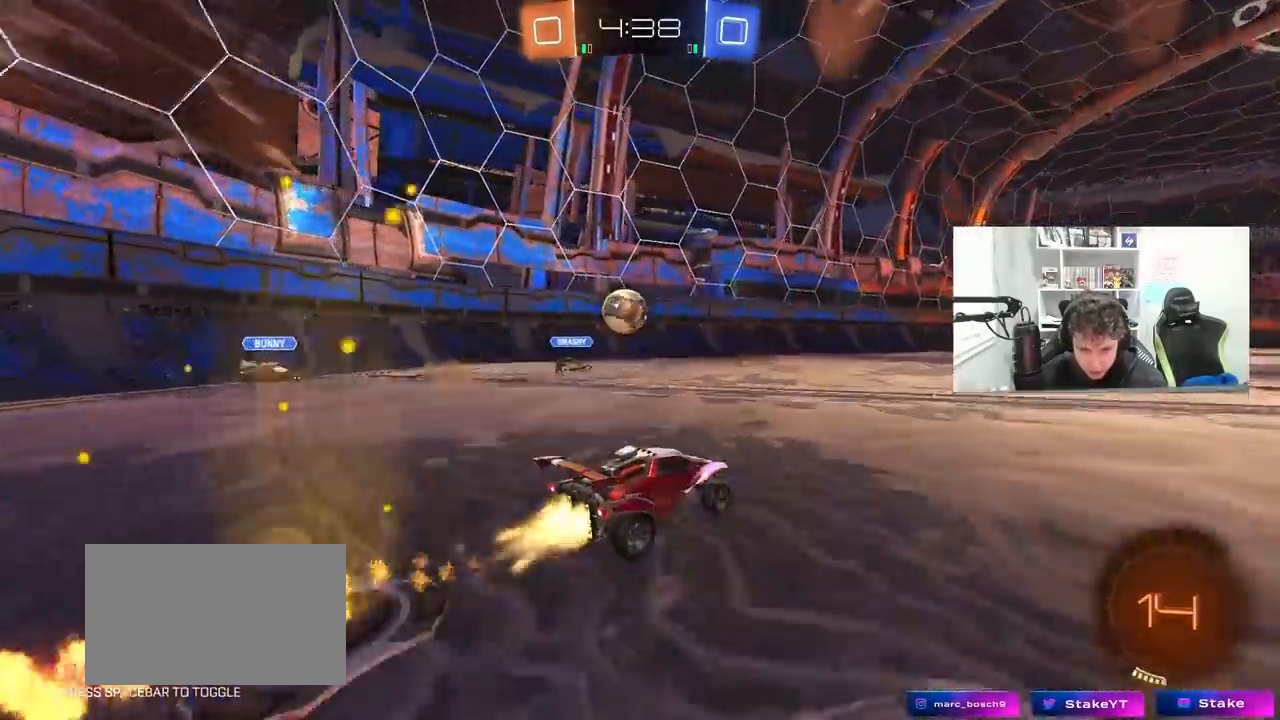
{"keys": [], "mouse": ["left"], "mouse_move": "still", "events": [[67, "a", "down"], [200, "a", "up"], [250, "d", "down"], [250, "mouse_right", "down"], [250, "w", "up"], [300, "s", "down"], [383, "a", "down"], [433, "a", "up"], [433, "d", "up"], [433, "s", "up"], [483, "mouse_right", "up"]]}
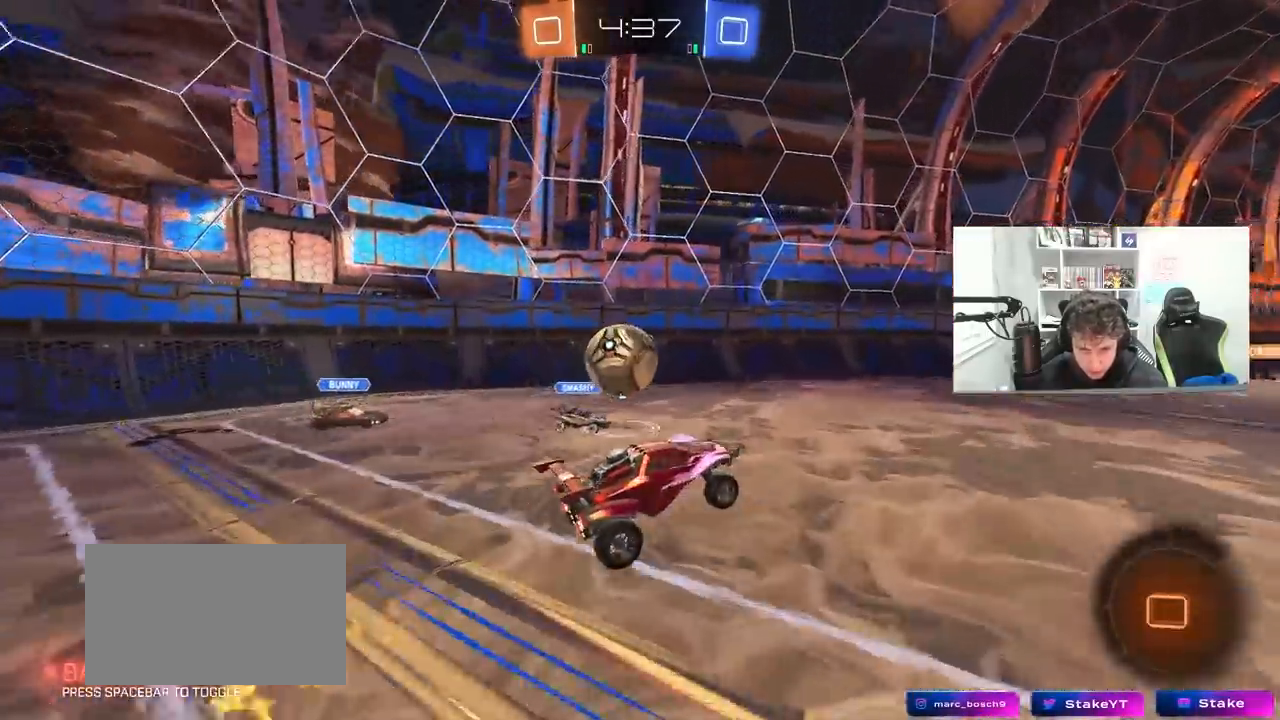
{"keys": ["a", "s", "shift"], "mouse": [], "mouse_move": "still", "events": [[33, "a", "down"], [33, "shift", "down"], [33, "w", "down"], [83, "mouse_left", "up"], [83, "mouse_right", "down"], [117, "s", "down"], [117, "w", "up"], [267, "mouse_right", "up"]]}
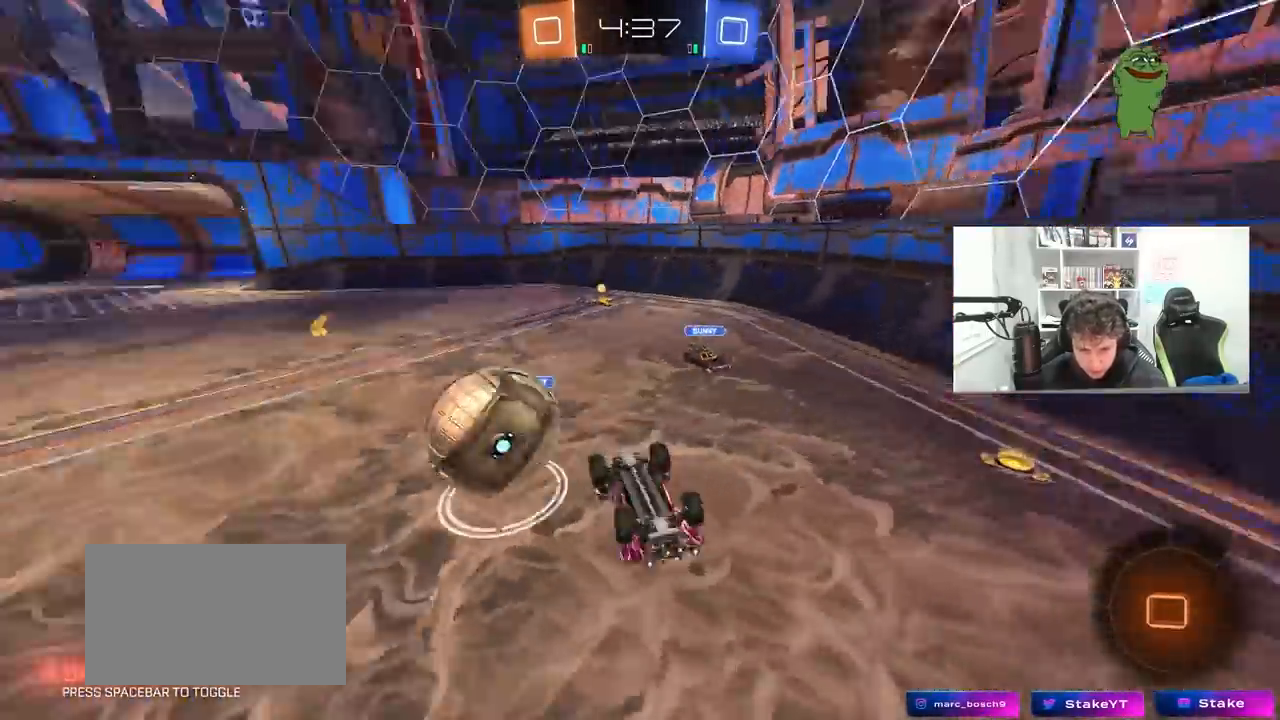
{"keys": ["d"], "mouse": [], "mouse_move": "still", "events": [[100, "s", "up"], [150, "s", "down"], [283, "shift", "up"], [283, "space", "down"], [333, "a", "up"], [367, "s", "up"], [433, "d", "down"], [467, "space", "up"]]}
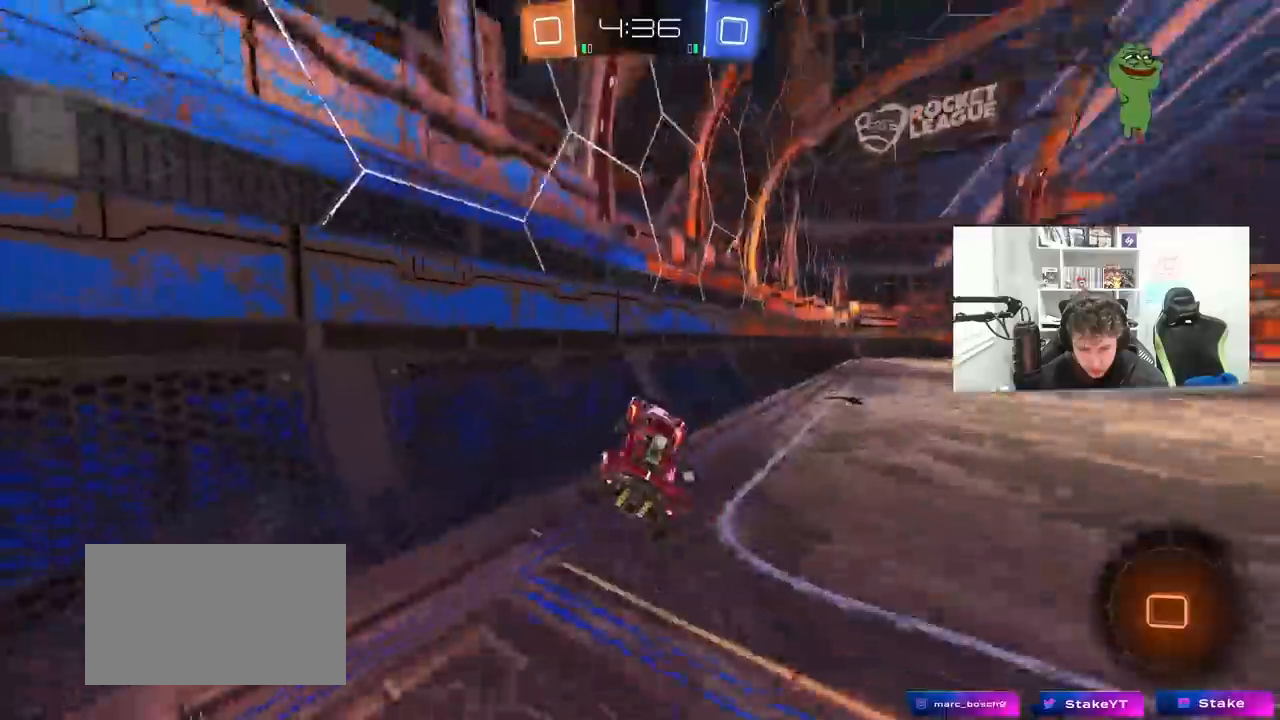
{"keys": ["a", "shift"], "mouse": ["left", "right"], "mouse_move": "down-left", "events": [[67, "d", "up"], [117, "d", "down"], [117, "shift", "down"], [117, "w", "down"], [150, "shift", "up"], [433, "mouse_left", "down"], [433, "w", "up"], [483, "a", "down"], [483, "d", "up"], [483, "mouse_right", "down"], [483, "shift", "down"]]}
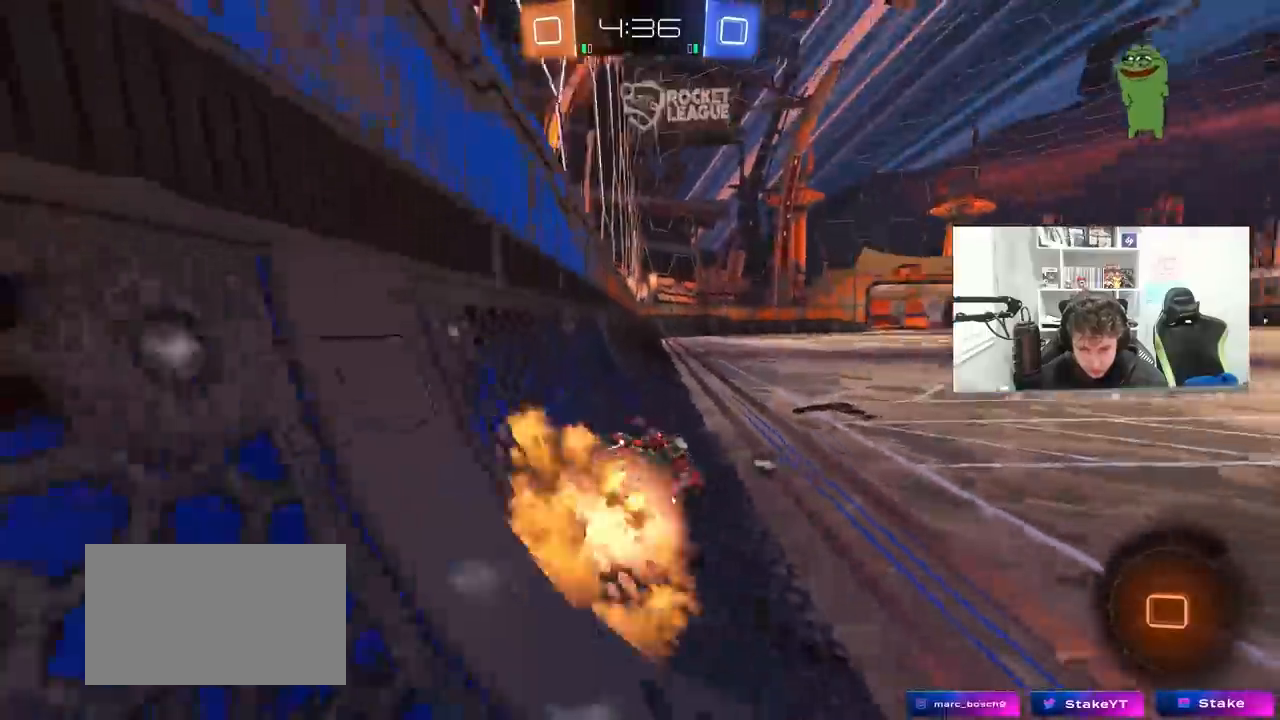
{"keys": ["w"], "mouse": [], "mouse_move": "still", "events": [[33, "s", "down"], [83, "mouse_left", "up"], [83, "mouse_right", "up"], [117, "shift", "up"], [267, "a", "up"], [267, "s", "up"], [317, "d", "down"], [317, "shift", "down"], [400, "d", "up"], [400, "shift", "up"], [450, "w", "down"]]}
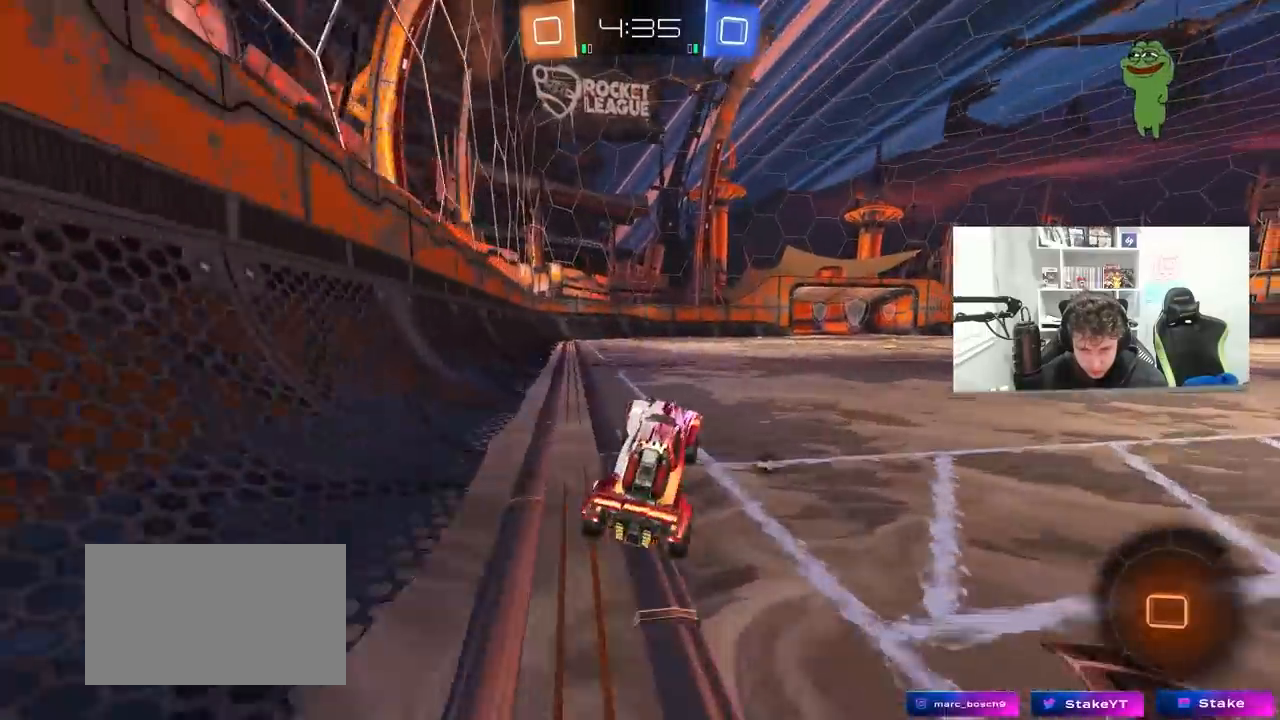
{"keys": ["w"], "mouse": [], "mouse_move": "down-left", "events": [[50, "mouse_right", "down"], [100, "d", "down"], [183, "mouse_right", "up"], [383, "d", "up"], [383, "mouse_right", "down"], [467, "mouse_right", "up"]]}
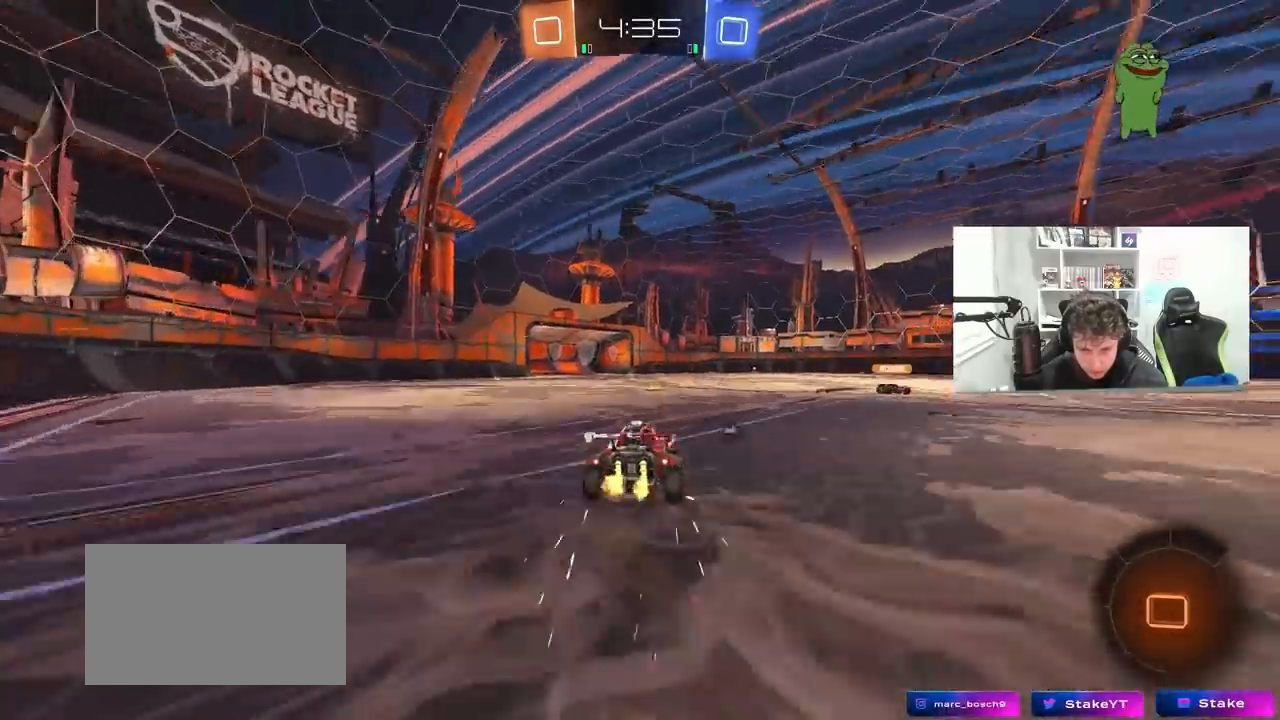
{"keys": ["a"], "mouse": [], "mouse_move": "still", "events": [[17, "mouse_right", "down"], [67, "space", "down"], [150, "mouse_right", "up"], [200, "a", "down"], [200, "space", "up"], [250, "w", "up"], [350, "a", "up"], [483, "a", "down"]]}
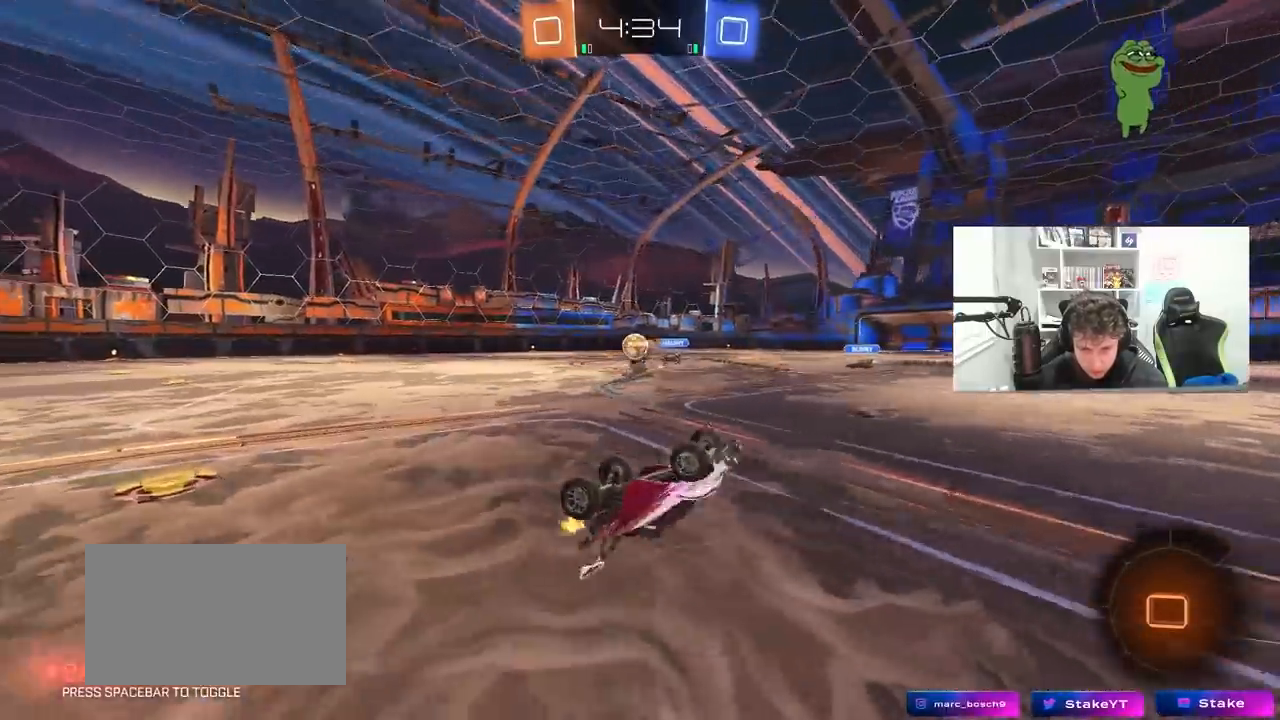
{"keys": ["space"], "mouse": [], "mouse_move": "still", "events": [[133, "a", "up"], [367, "a", "down"], [400, "a", "up"], [500, "space", "down"]]}
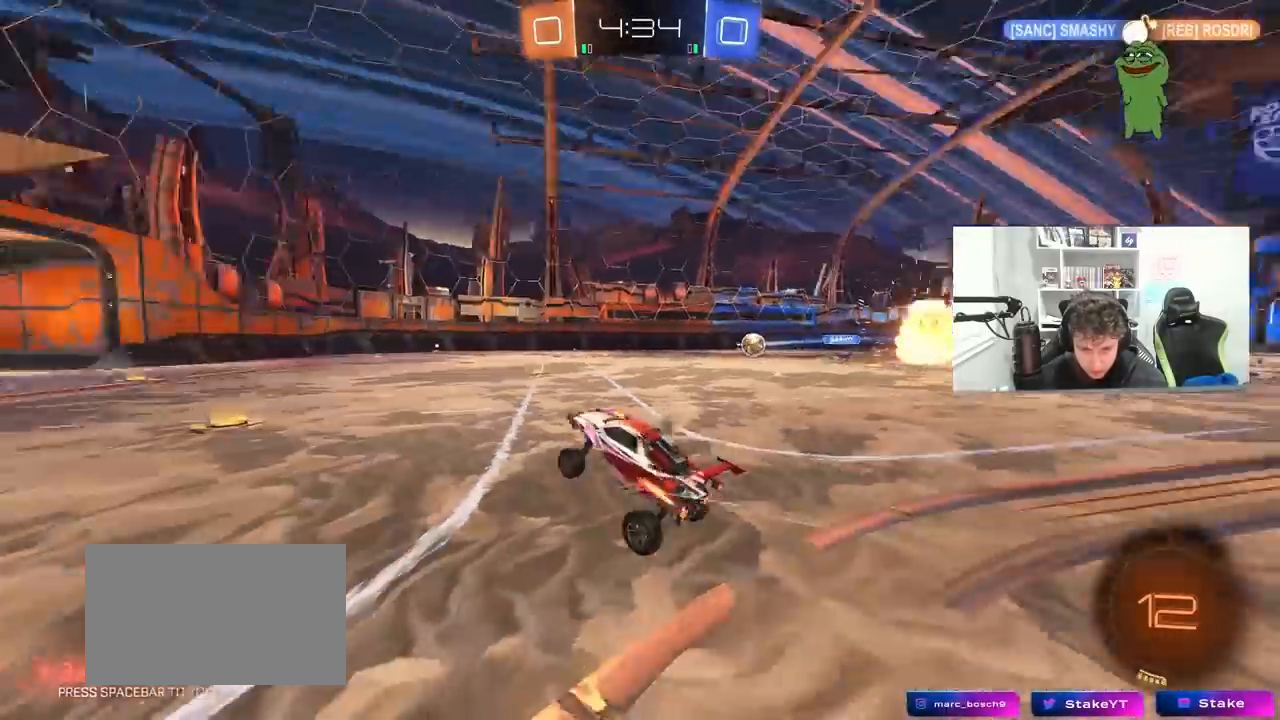
{"keys": ["d", "w"], "mouse": ["left"], "mouse_move": "still", "events": [[100, "a", "down"], [100, "w", "down"], [133, "a", "up"], [133, "space", "up"], [233, "d", "down"], [333, "space", "down"], [383, "mouse_left", "down"], [467, "space", "up"]]}
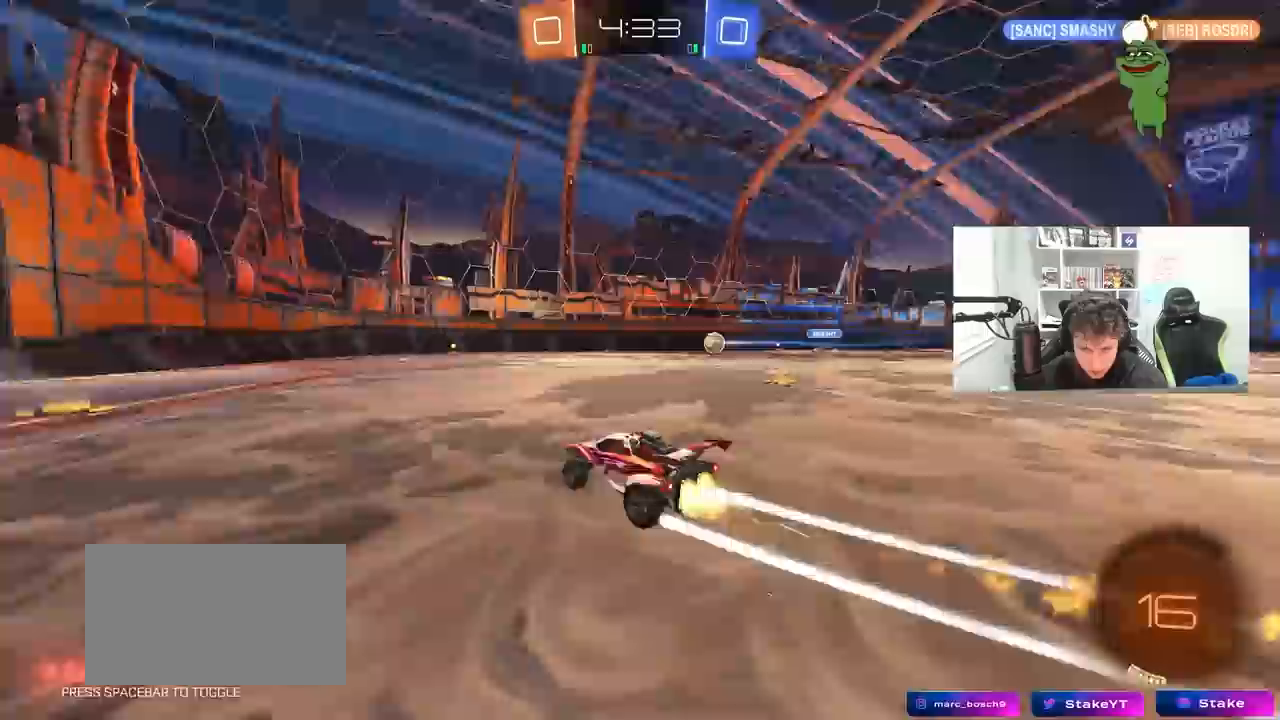
{"keys": ["w"], "mouse": [], "mouse_move": "still", "events": [[17, "d", "up"], [117, "mouse_left", "up"]]}
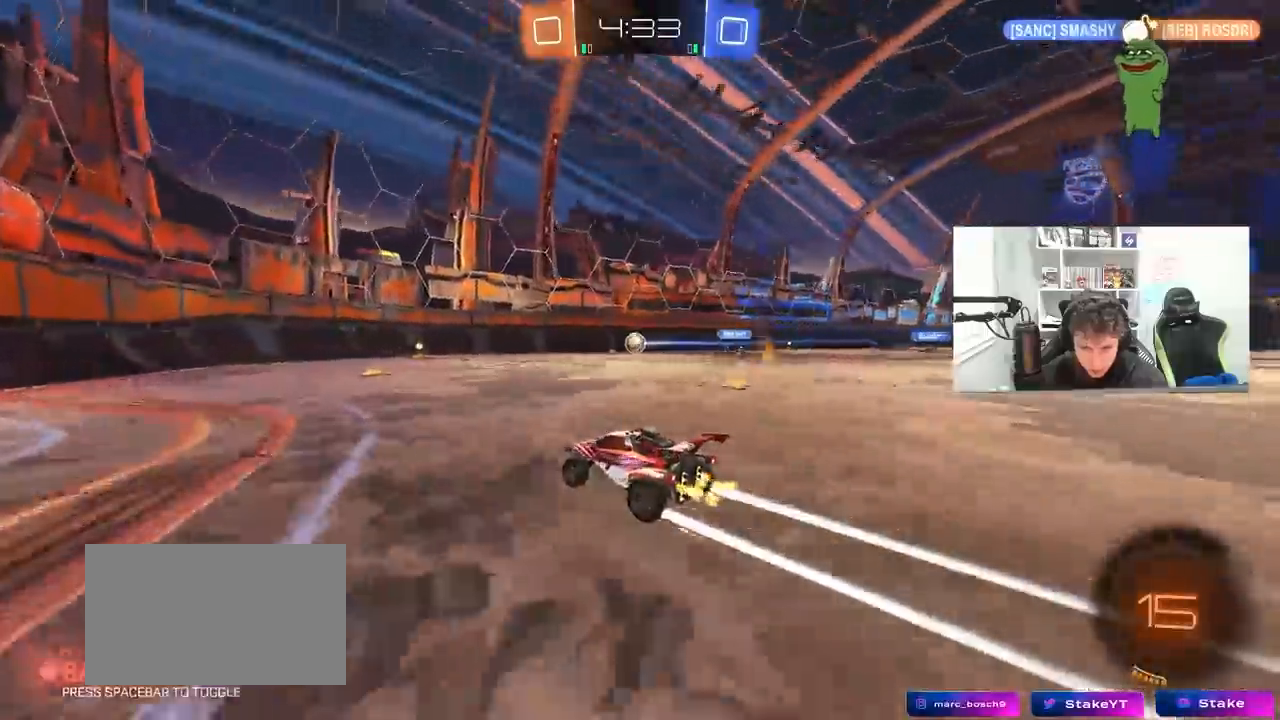
{"keys": ["w"], "mouse": [], "mouse_move": "still", "events": [[83, "d", "down"], [217, "d", "up"], [267, "a", "down"], [500, "a", "up"]]}